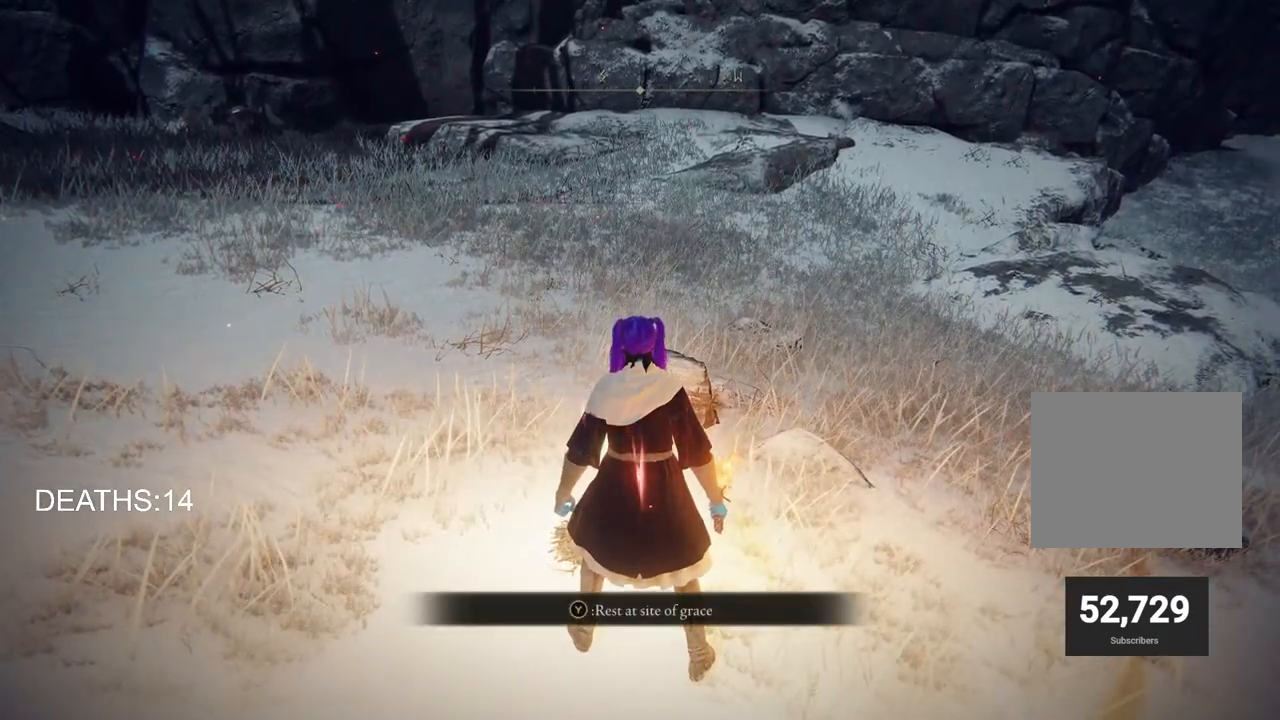
Gameplay with a controller (PlayStation layout); each line is a JSON object with the inputs held at the frame after it. "events" lists button and stick changes between this image and that frame as [ms after this image, input, new state], when the widget could be followed in between.
{"buttons": [], "left_stick": "left", "right_stick": "left", "events": [[83, "left_stick", "up-left"], [100, "right_stick", "down-left"], [283, "right_stick", "left"], [400, "left_stick", "left"]]}
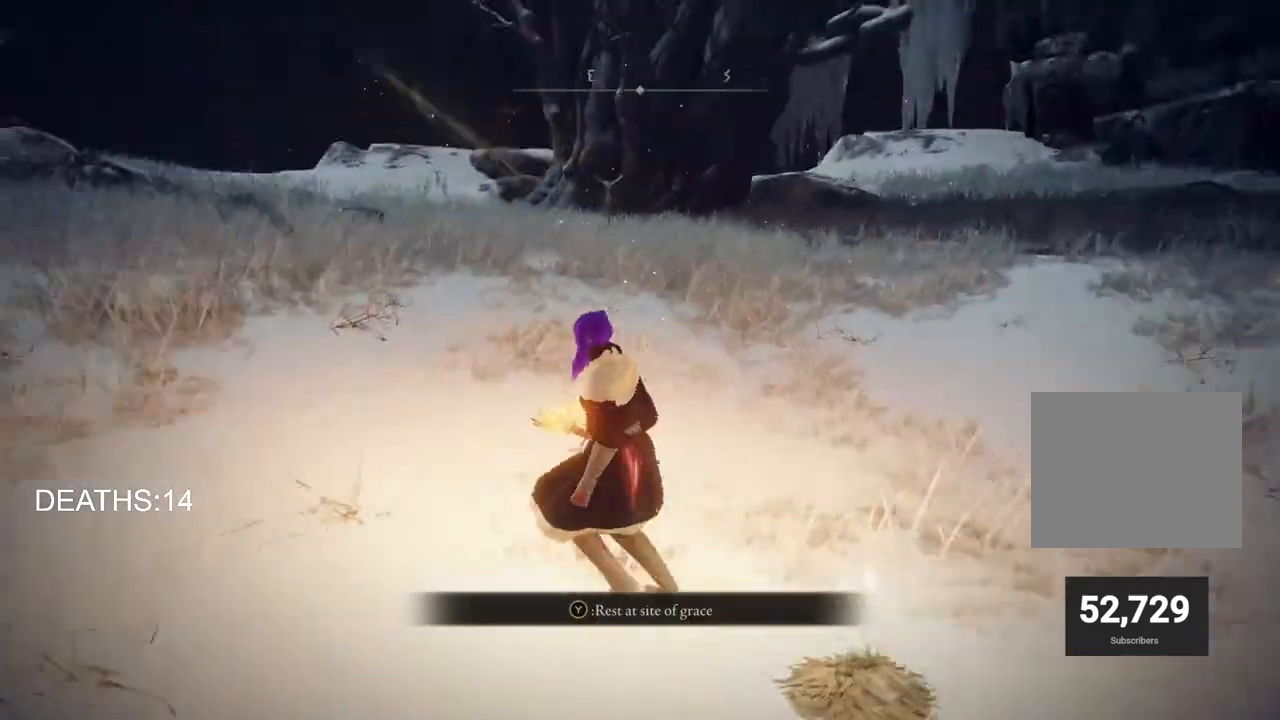
{"buttons": [], "left_stick": "center", "right_stick": "left", "events": [[150, "left_stick", "center"], [200, "right_stick", "center"], [467, "right_stick", "left"]]}
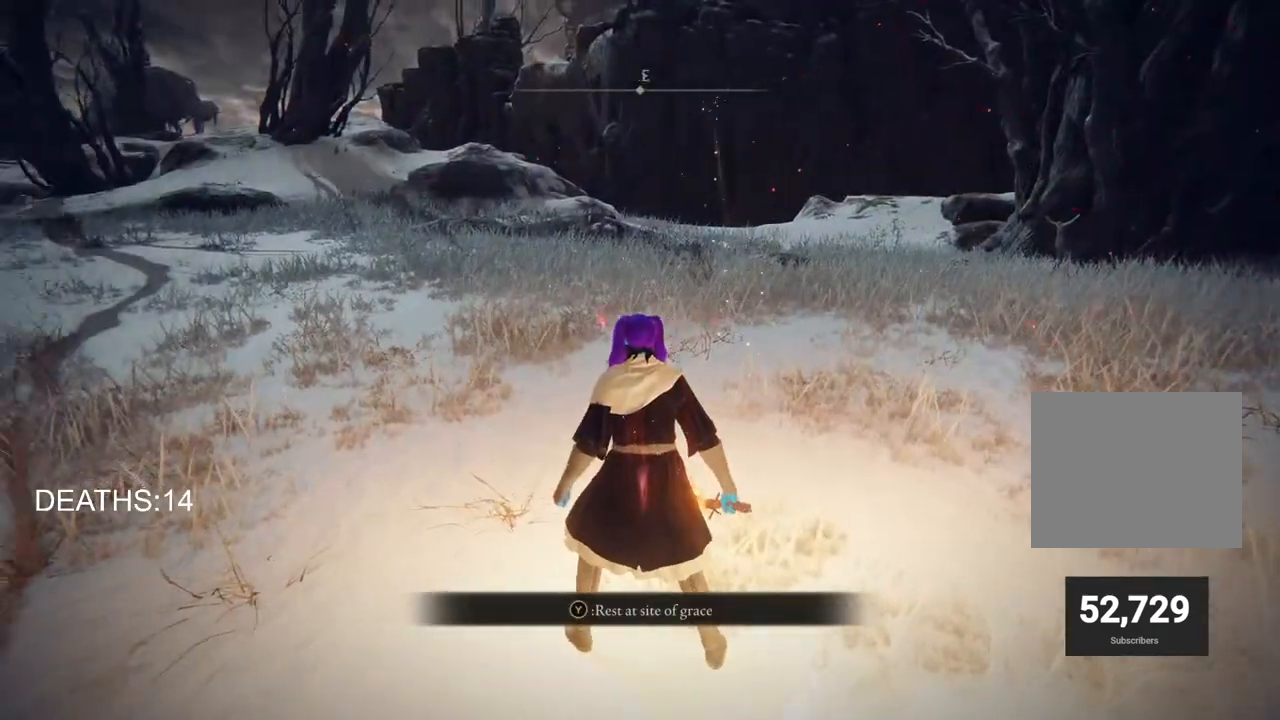
{"buttons": [], "left_stick": "up-left", "right_stick": "left", "events": [[233, "left_stick", "up-left"]]}
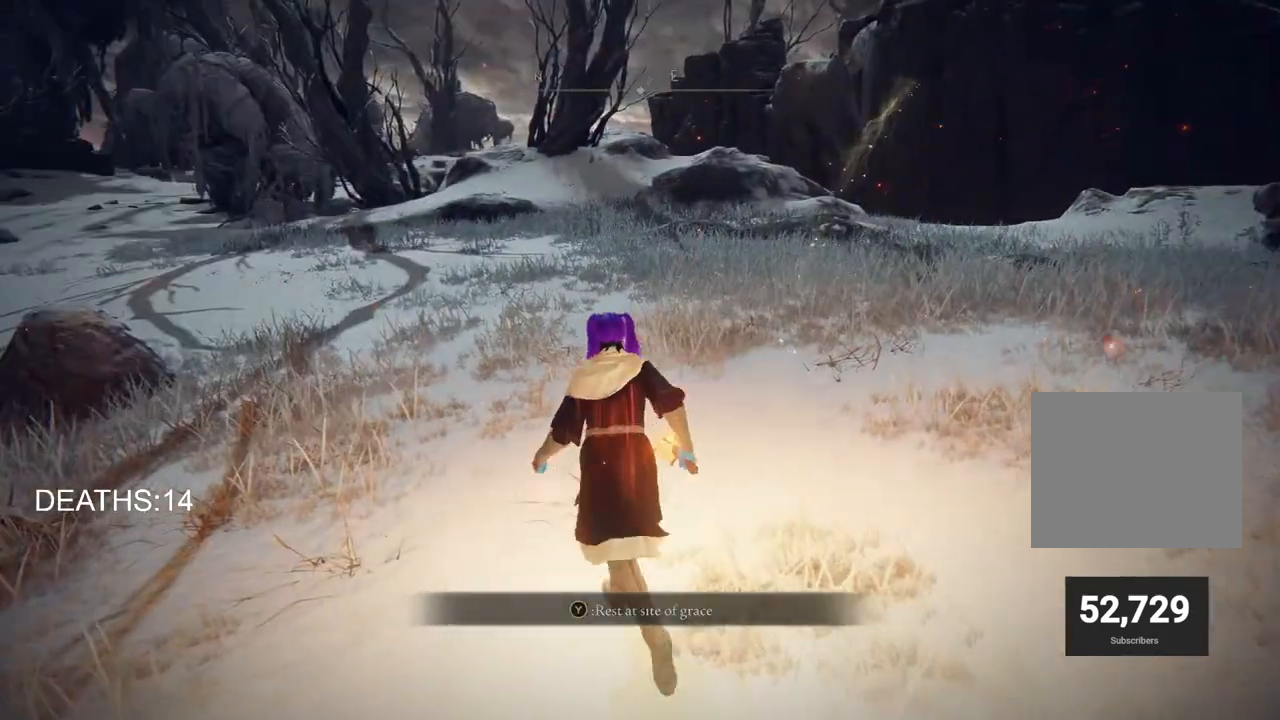
{"buttons": [], "left_stick": "up", "right_stick": "center", "events": [[200, "right_stick", "center"], [267, "TRIANGLE", "down"], [283, "left_stick", "up"], [350, "TRIANGLE", "up"]]}
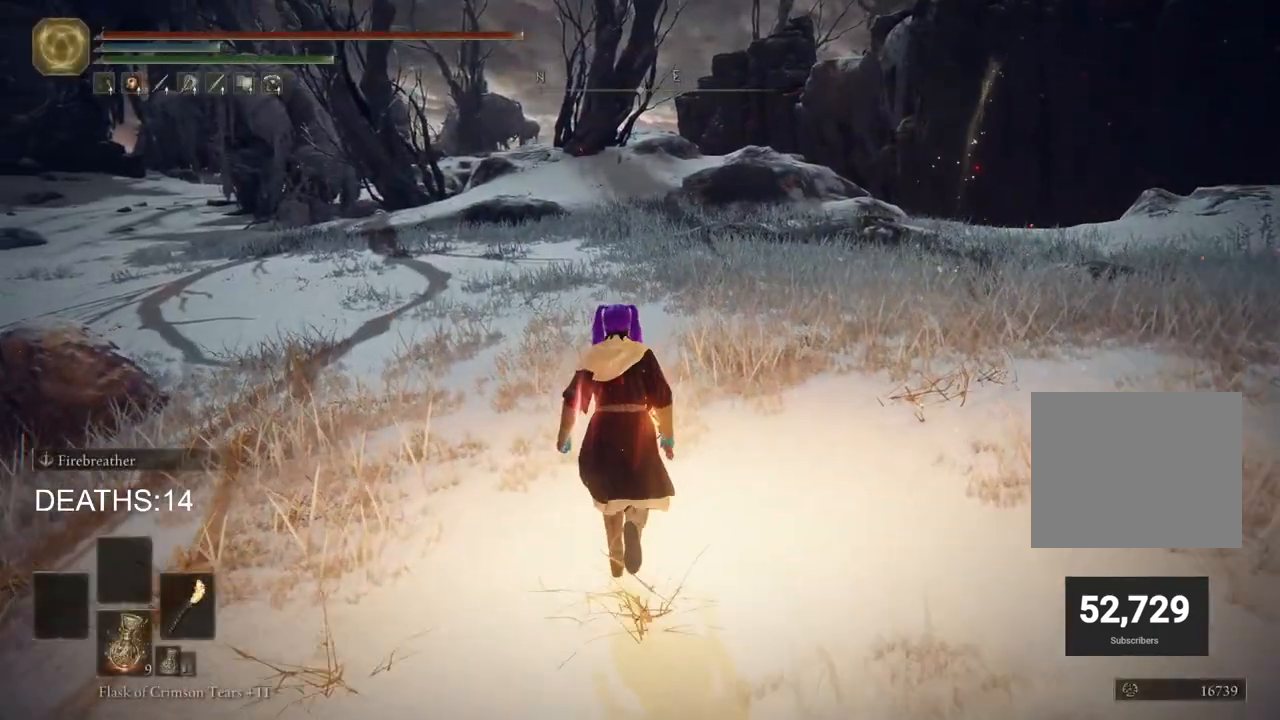
{"buttons": ["CIRCLE"], "left_stick": "up", "right_stick": "center", "events": [[383, "CIRCLE", "down"]]}
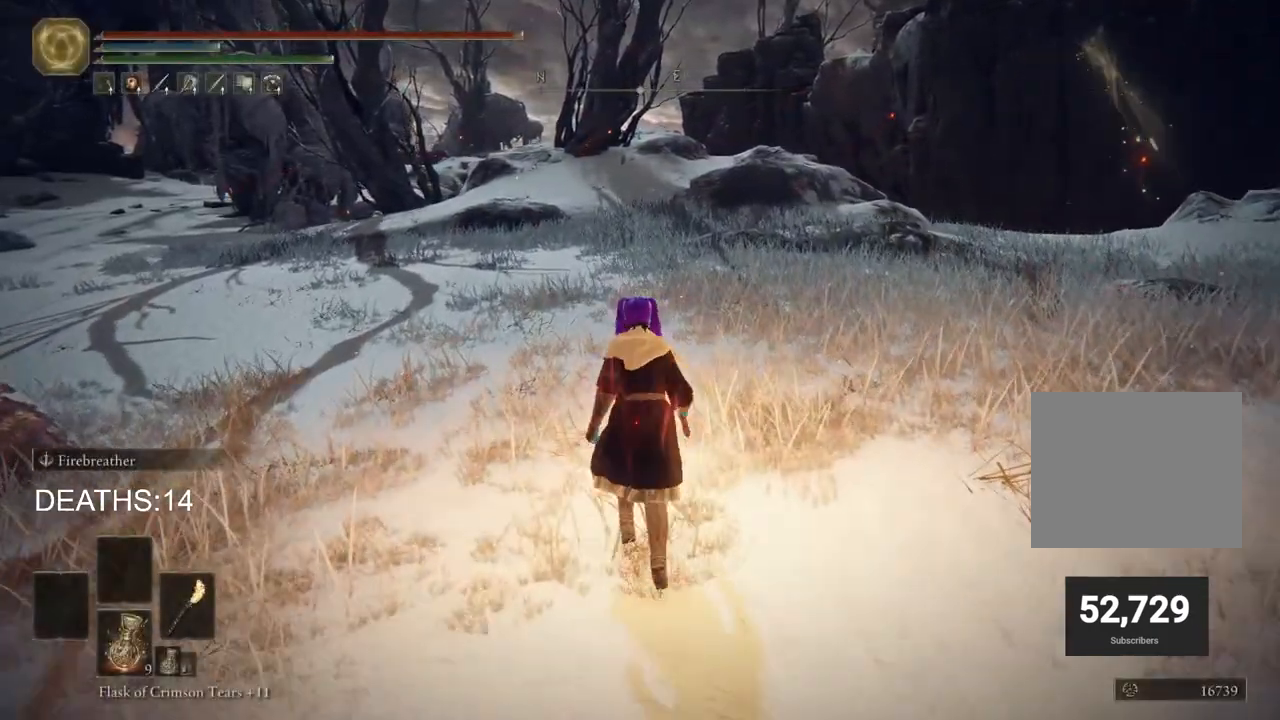
{"buttons": ["CIRCLE", "TRIANGLE"], "left_stick": "up-left", "right_stick": "center", "events": [[233, "TRIANGLE", "down"], [433, "left_stick", "up-left"]]}
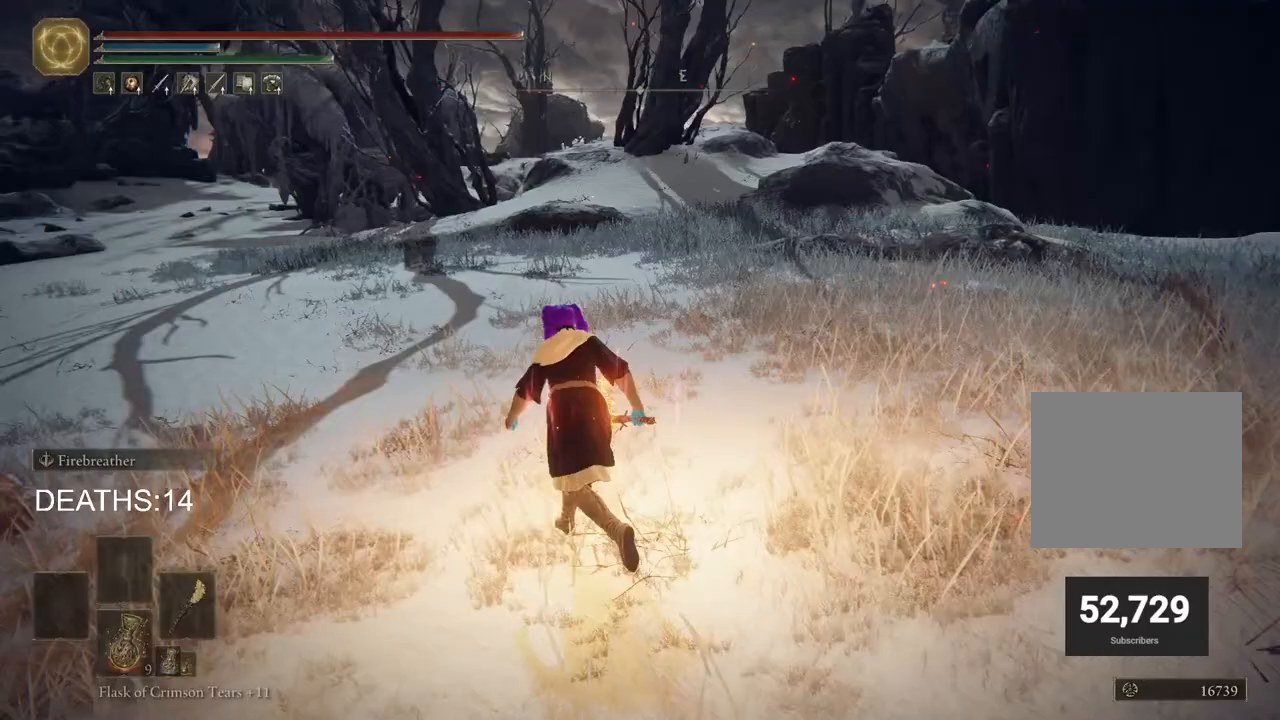
{"buttons": ["CIRCLE", "TRIANGLE", "DPAD_DOWN"], "left_stick": "up-left", "right_stick": "center", "events": [[433, "DPAD_DOWN", "down"]]}
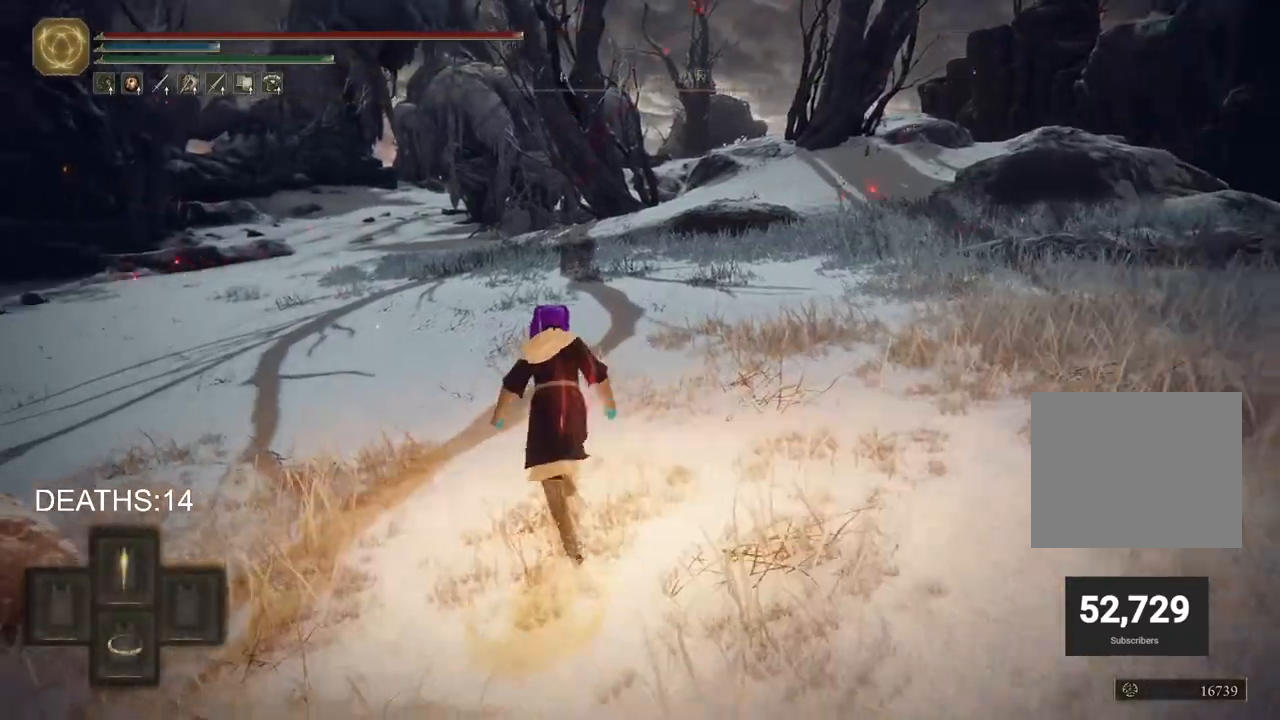
{"buttons": ["CIRCLE"], "left_stick": "up", "right_stick": "center", "events": [[117, "DPAD_DOWN", "up"], [200, "TRIANGLE", "up"], [500, "left_stick", "up"]]}
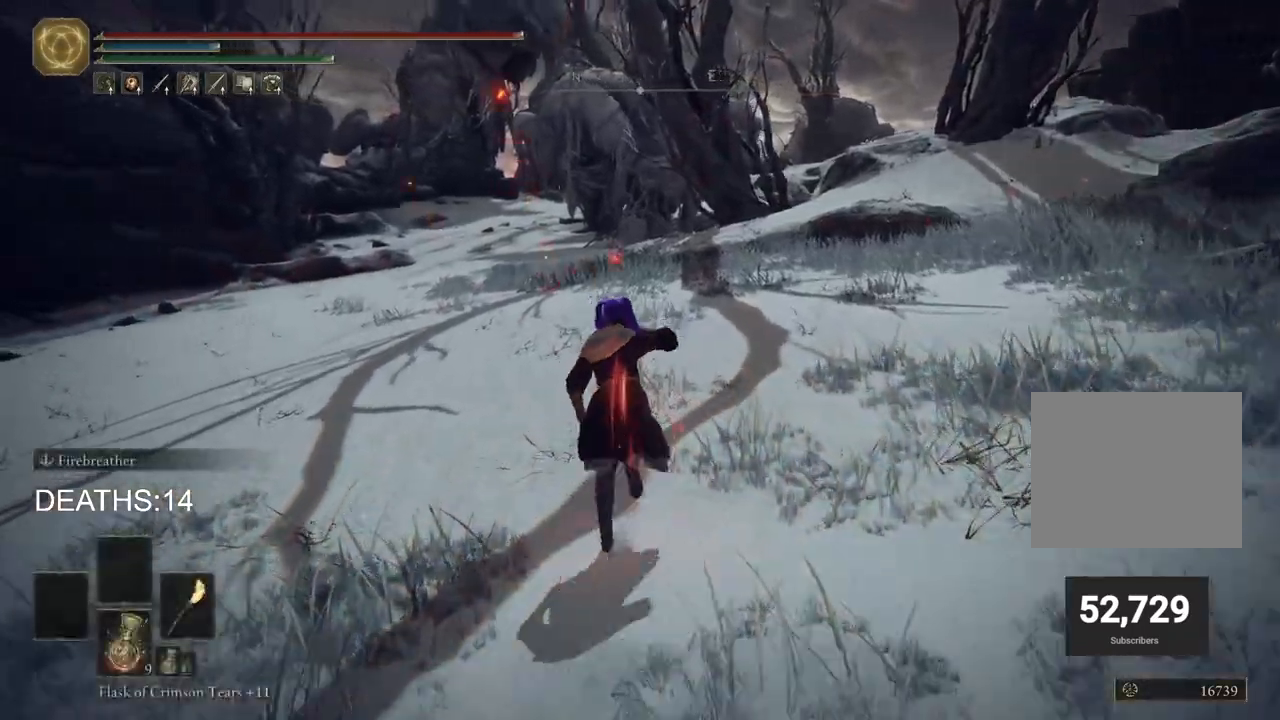
{"buttons": [], "left_stick": "up", "right_stick": "center", "events": [[50, "CIRCLE", "up"]]}
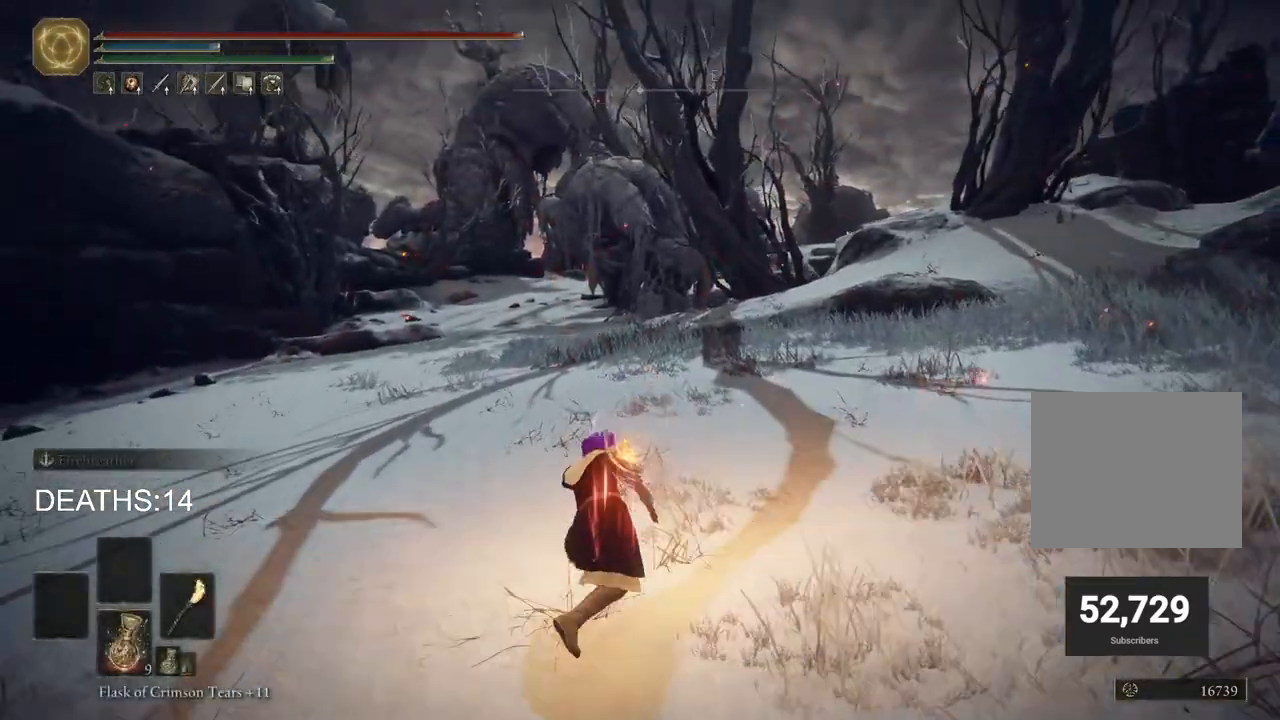
{"buttons": [], "left_stick": "center", "right_stick": "center", "events": [[150, "left_stick", "center"]]}
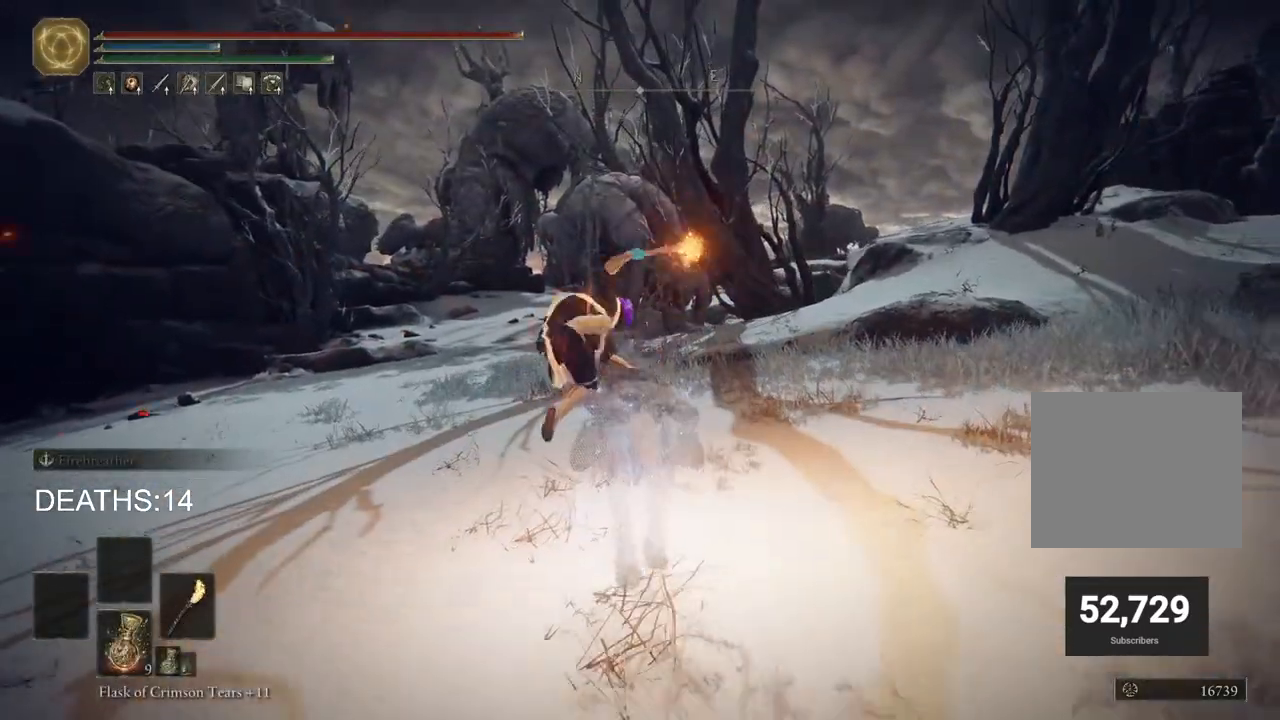
{"buttons": [], "left_stick": "up", "right_stick": "center", "events": [[100, "left_stick", "up"], [383, "CIRCLE", "down"], [500, "CIRCLE", "up"]]}
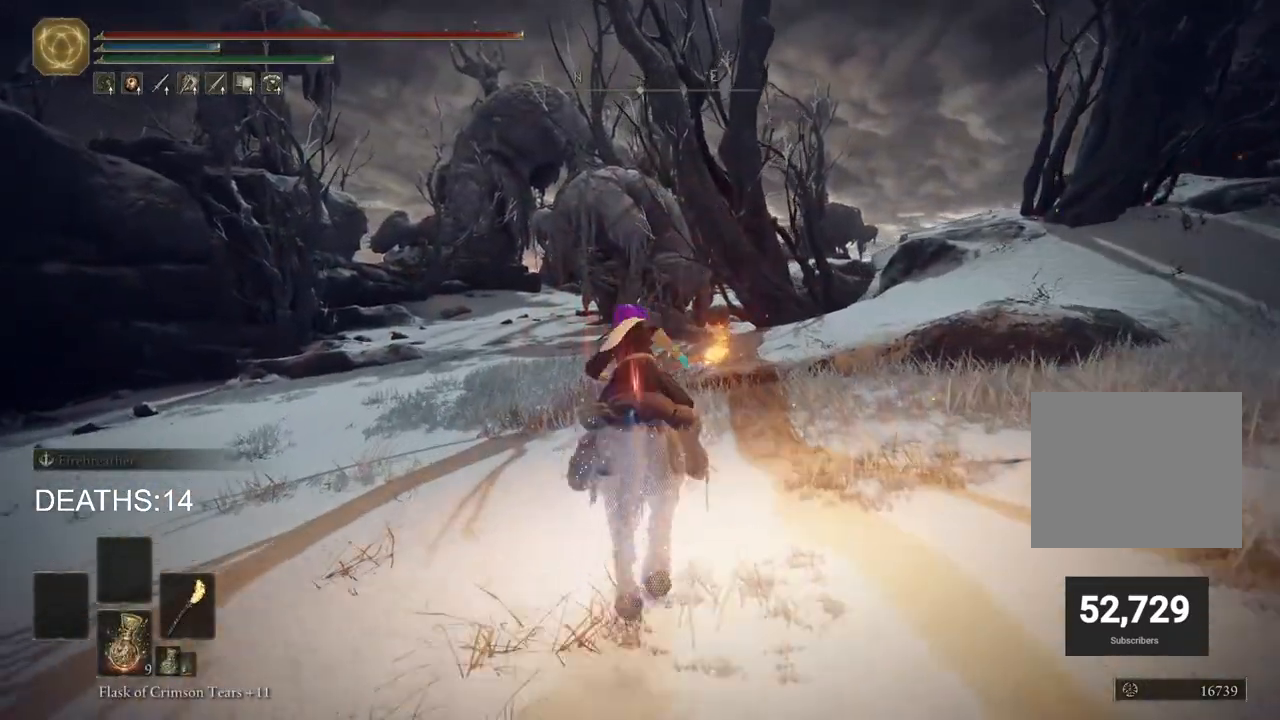
{"buttons": [], "left_stick": "up", "right_stick": "center", "events": [[83, "CIRCLE", "down"], [167, "CIRCLE", "up"], [267, "CIRCLE", "down"], [383, "CIRCLE", "up"]]}
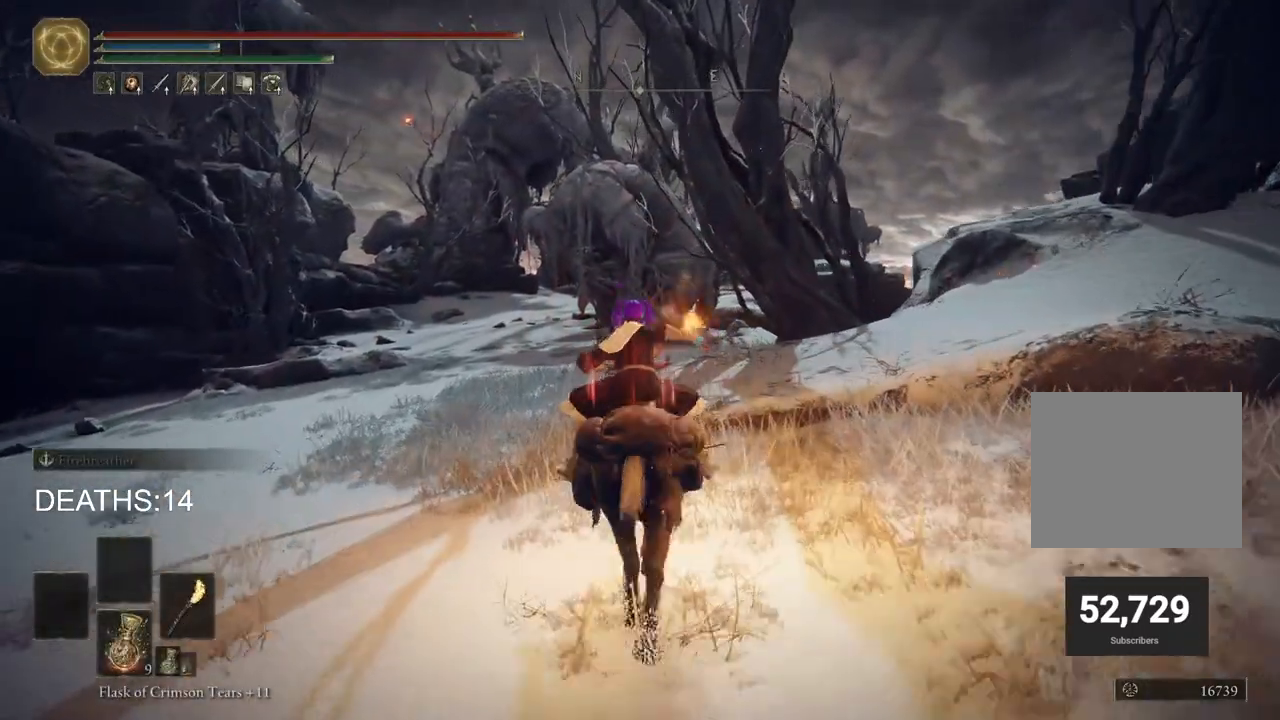
{"buttons": [], "left_stick": "up", "right_stick": "center", "events": [[233, "TRIANGLE", "down"], [367, "TRIANGLE", "up"]]}
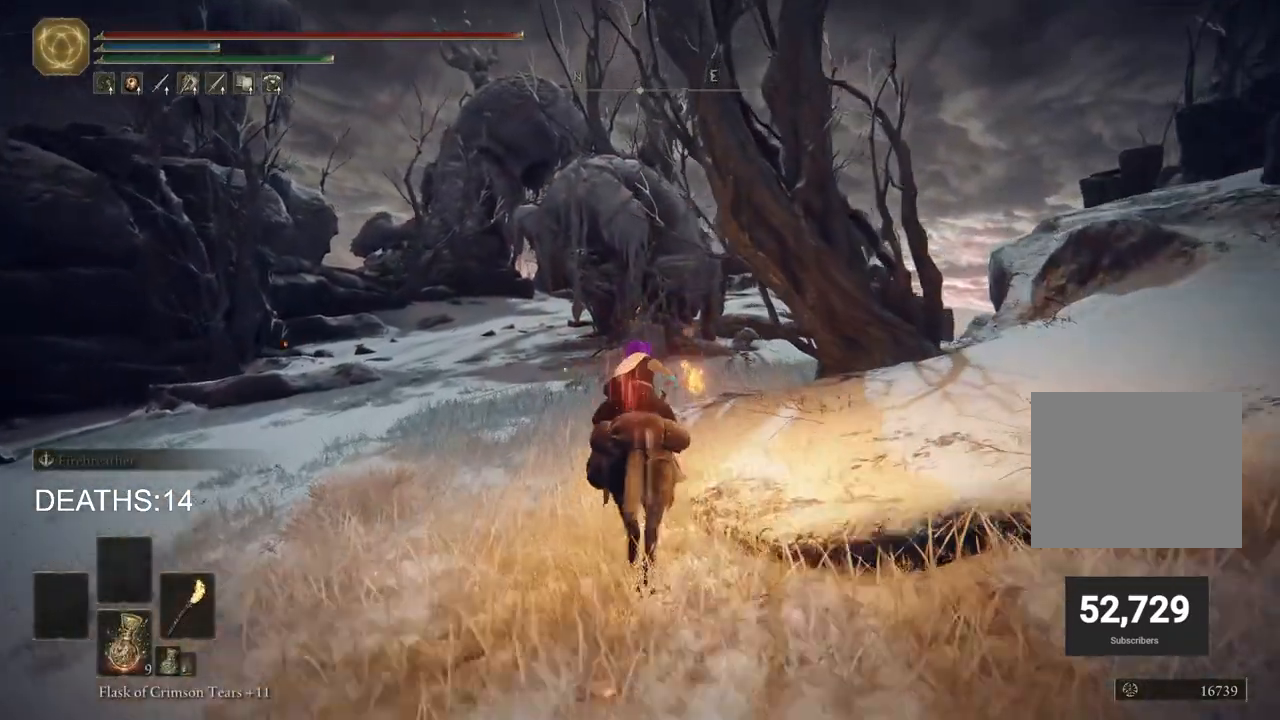
{"buttons": [], "left_stick": "up", "right_stick": "center", "events": []}
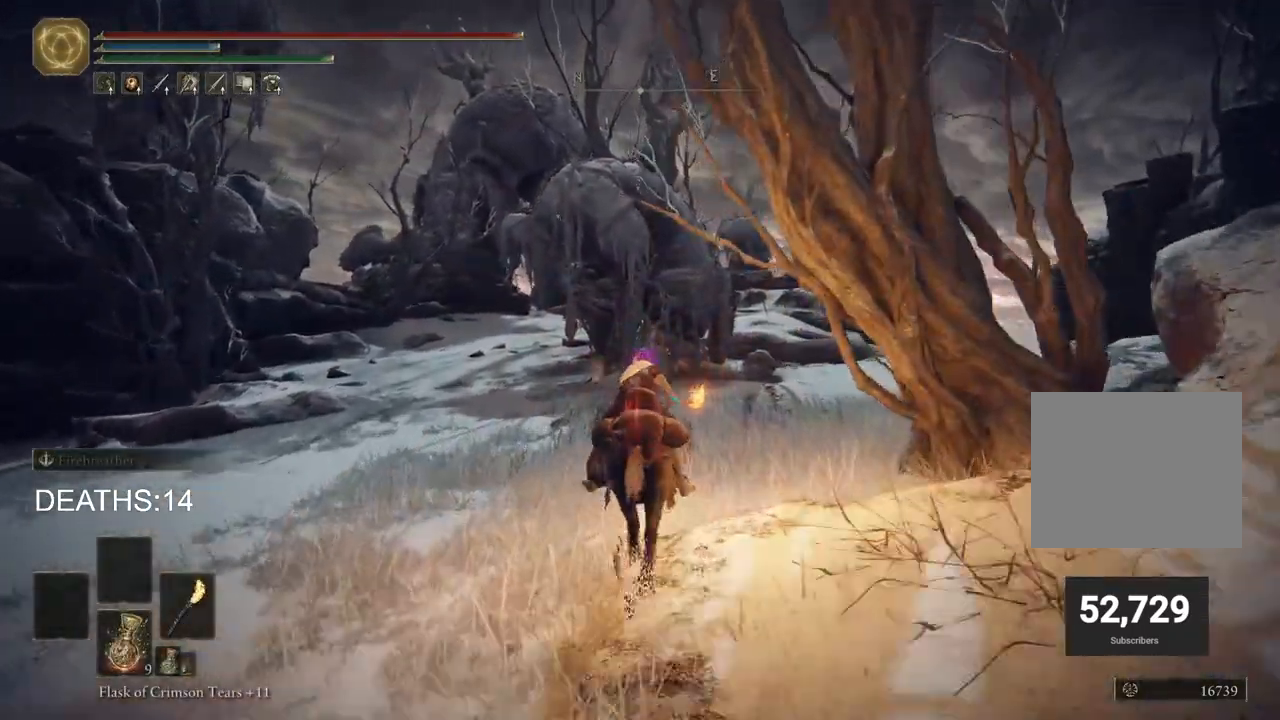
{"buttons": [], "left_stick": "up", "right_stick": "center", "events": []}
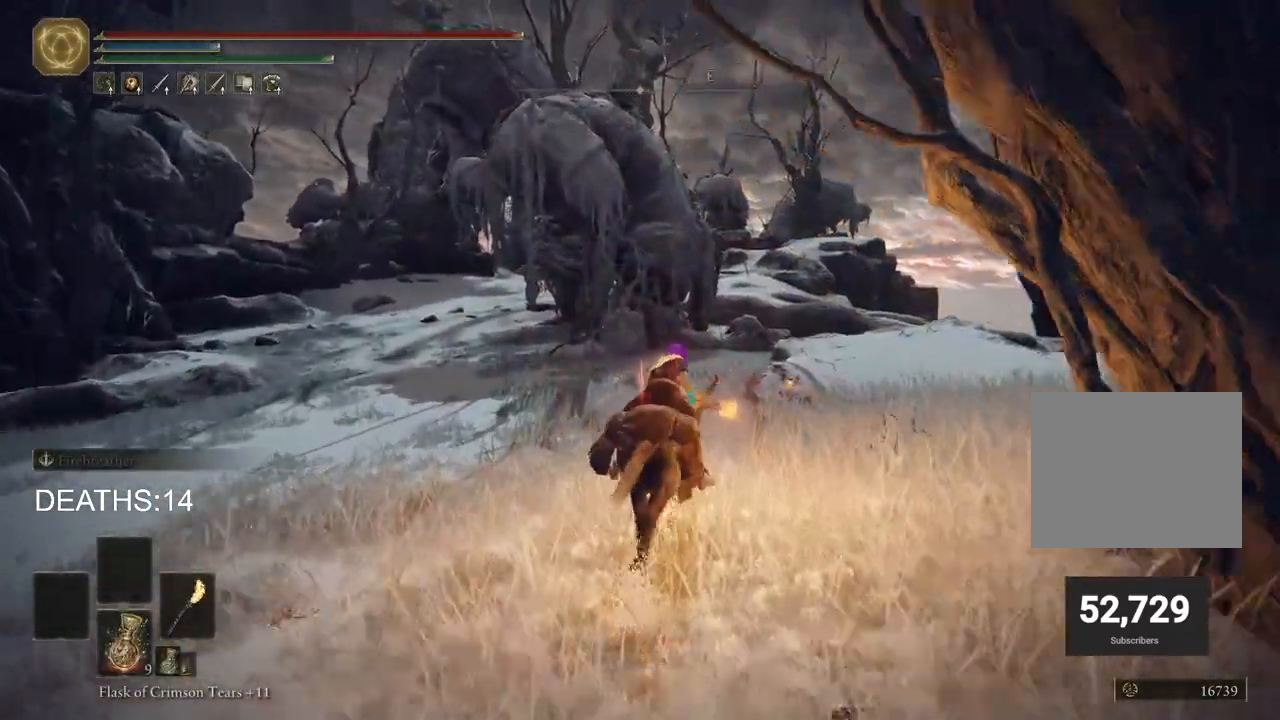
{"buttons": [], "left_stick": "up", "right_stick": "center", "events": []}
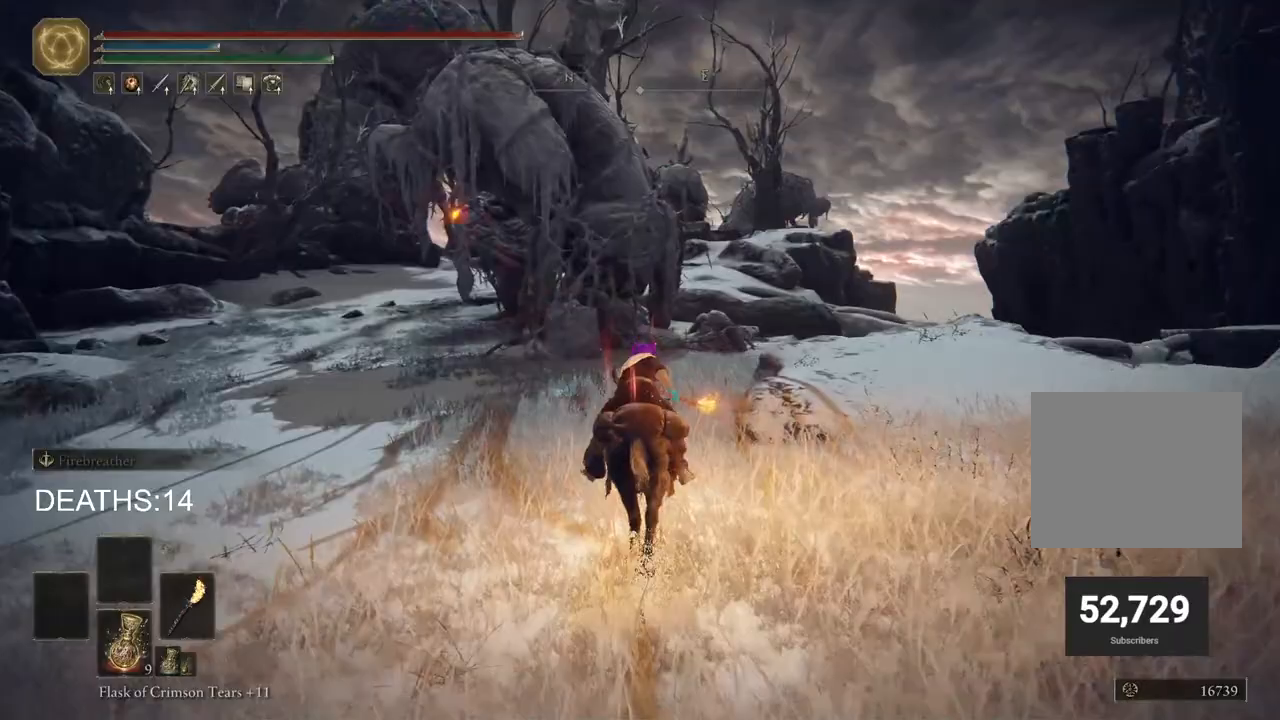
{"buttons": [], "left_stick": "up", "right_stick": "center", "events": [[333, "CIRCLE", "down"], [500, "CIRCLE", "up"]]}
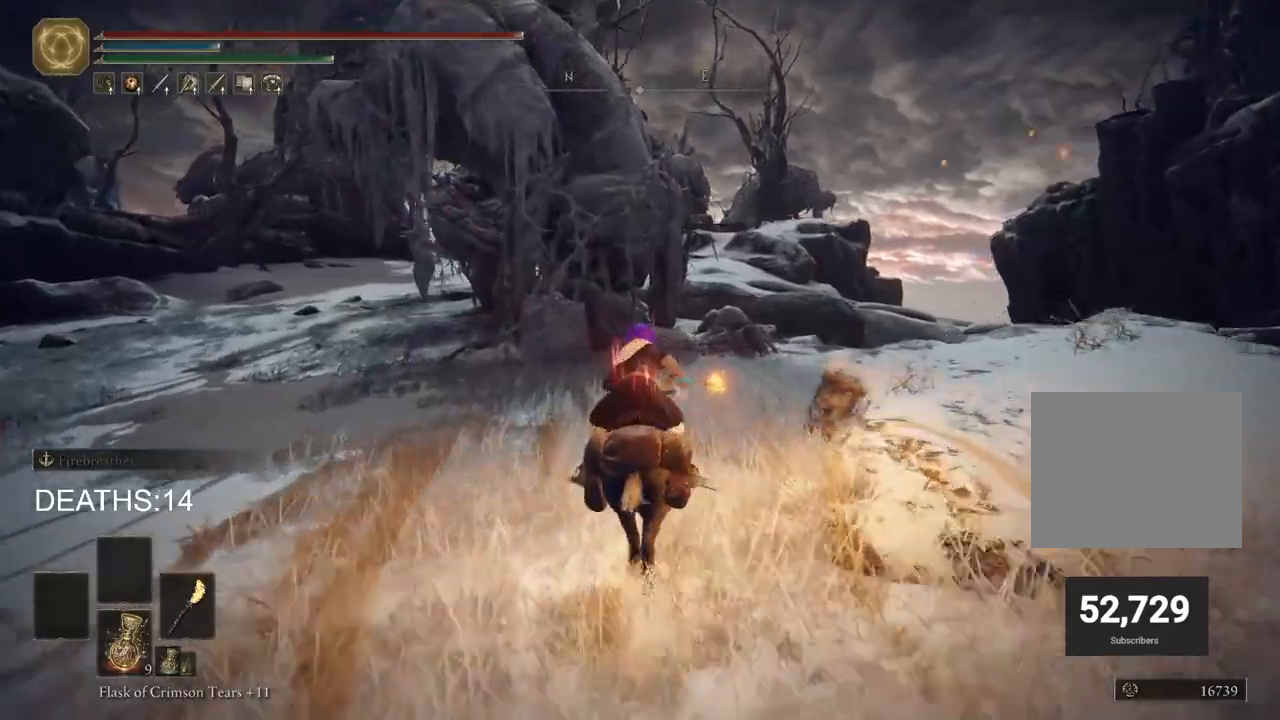
{"buttons": [], "left_stick": "up", "right_stick": "center", "events": []}
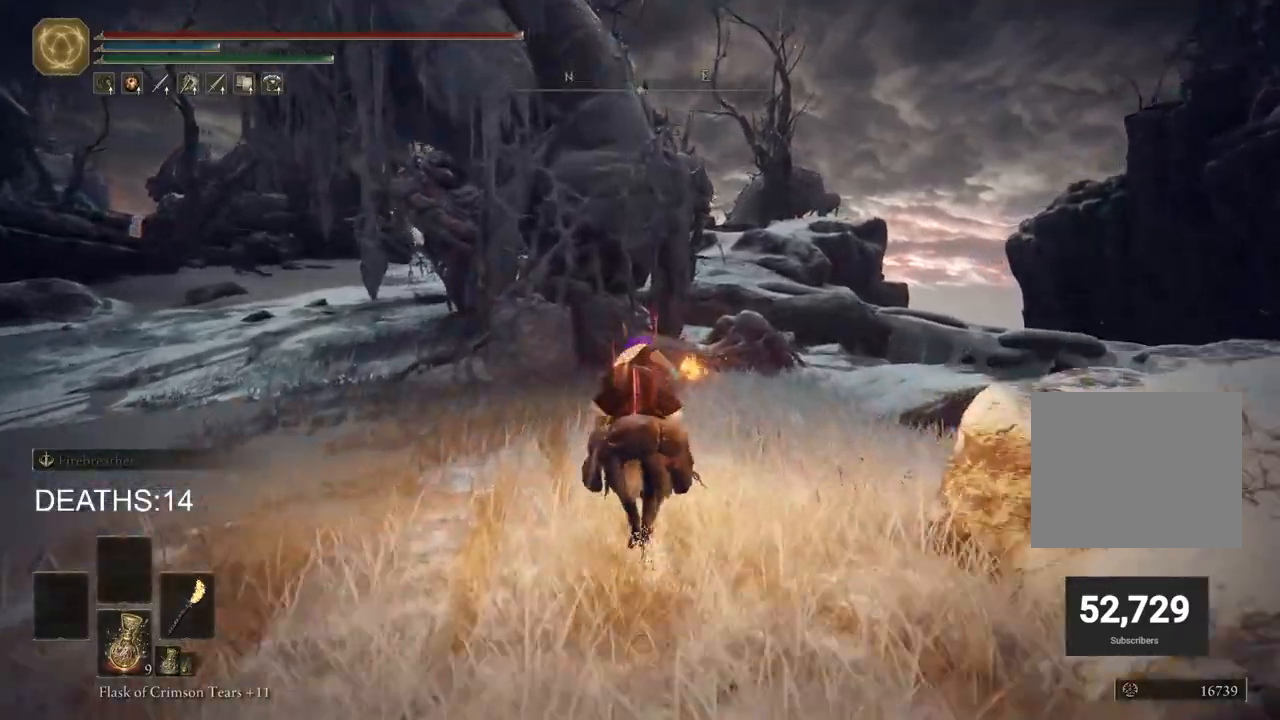
{"buttons": [], "left_stick": "up", "right_stick": "center", "events": []}
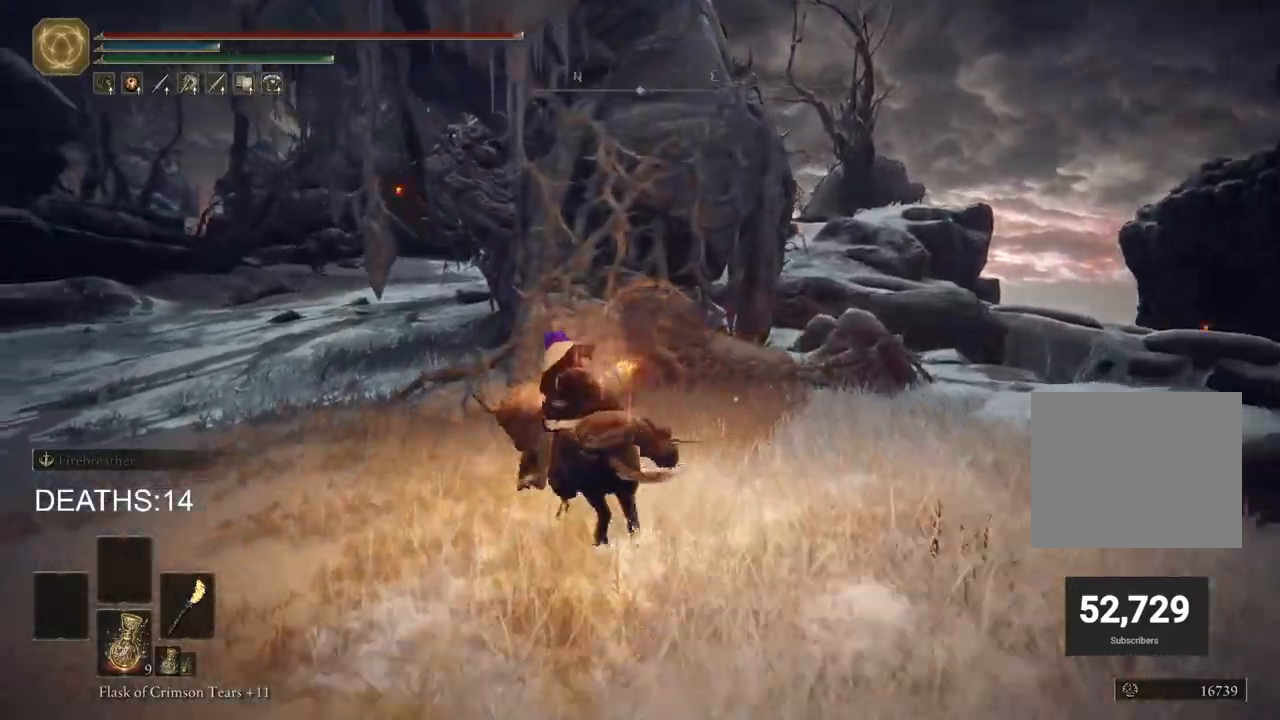
{"buttons": [], "left_stick": "up", "right_stick": "center", "events": [[150, "CIRCLE", "down"], [300, "CIRCLE", "up"]]}
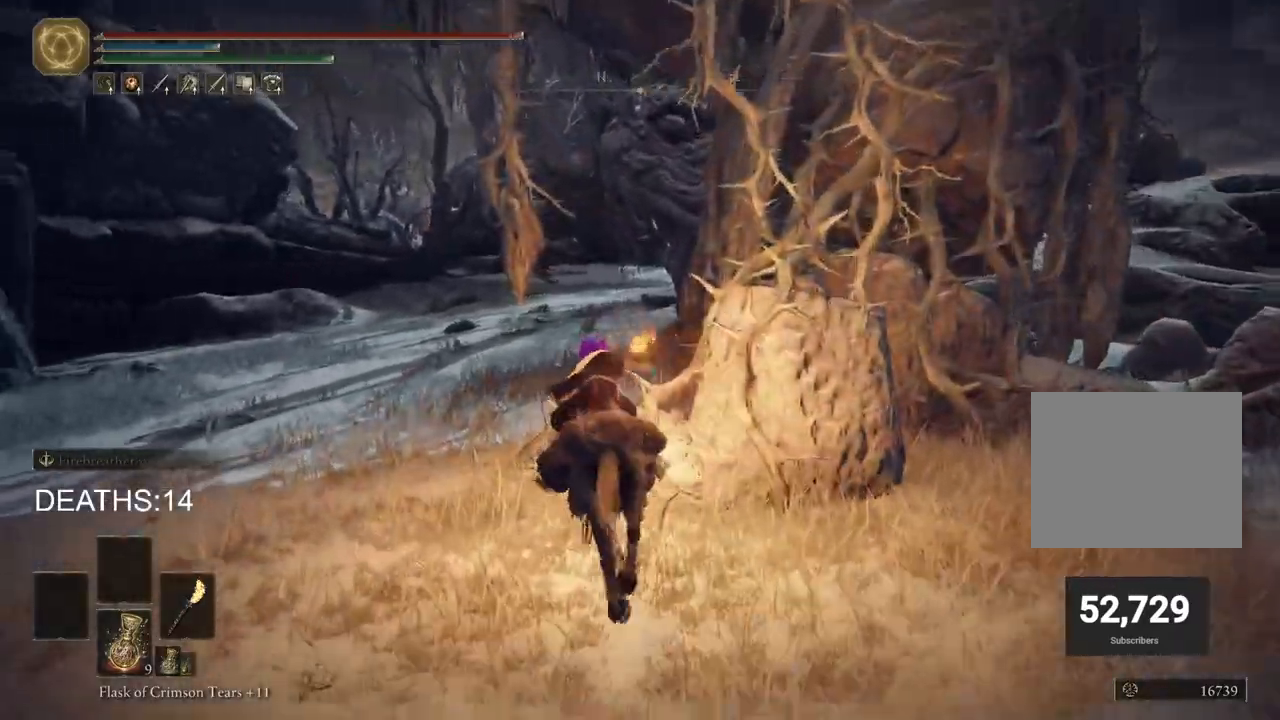
{"buttons": [], "left_stick": "up", "right_stick": "right", "events": [[450, "right_stick", "right"]]}
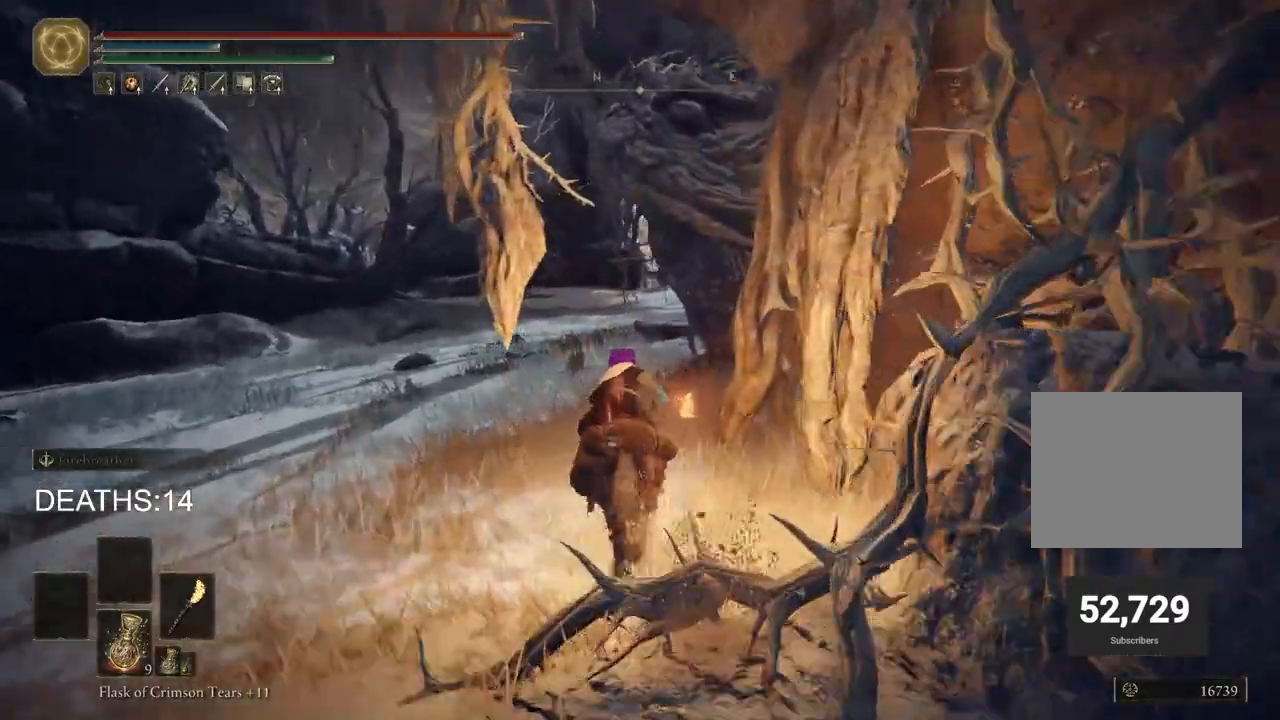
{"buttons": [], "left_stick": "up", "right_stick": "right", "events": []}
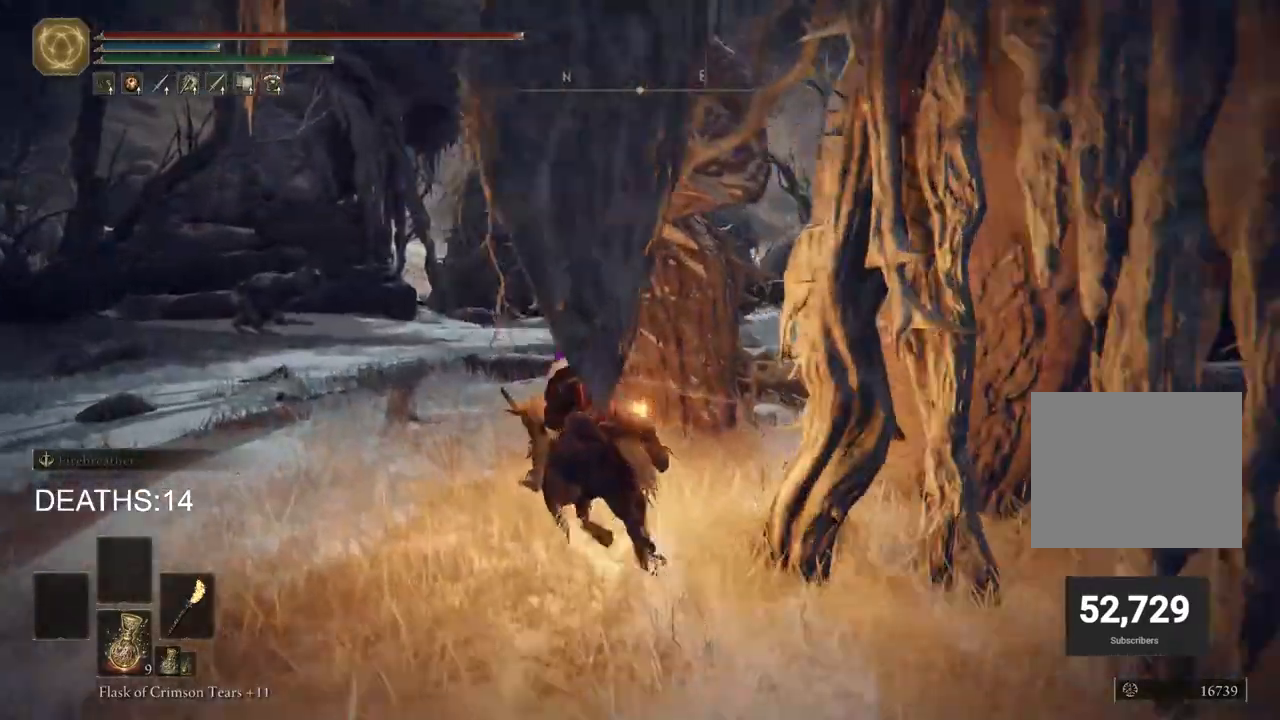
{"buttons": [], "left_stick": "up", "right_stick": "right", "events": []}
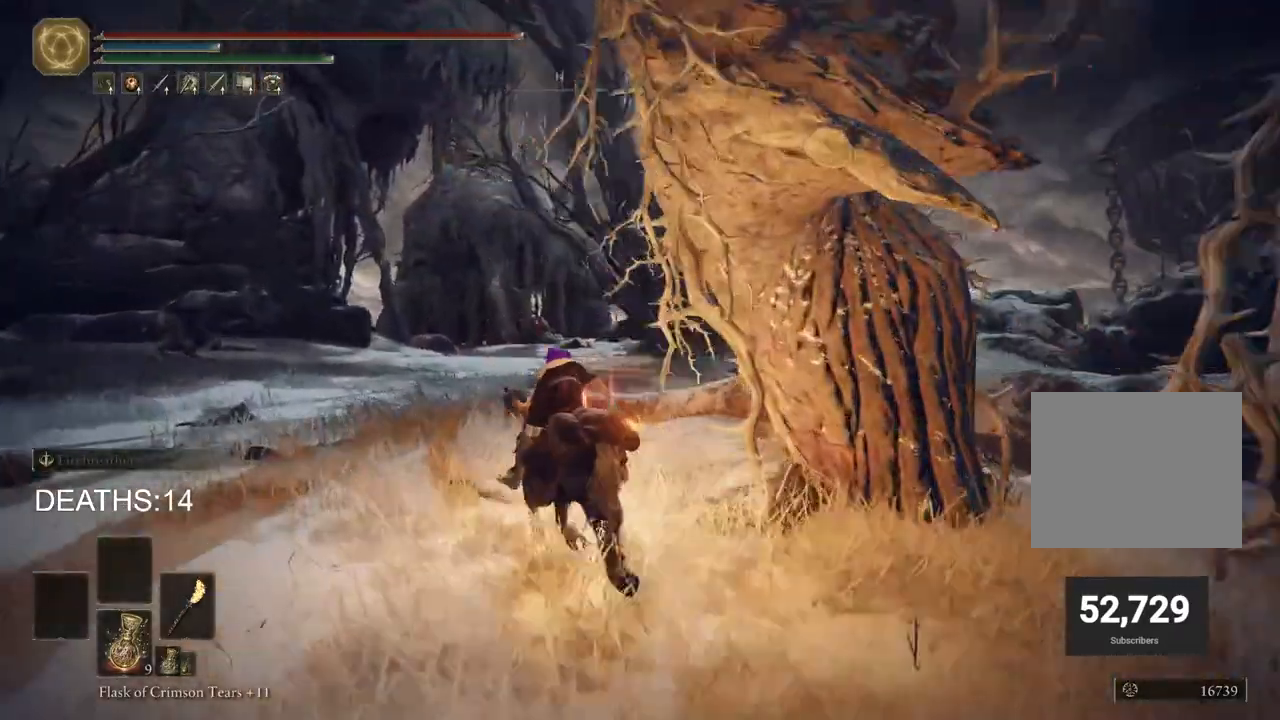
{"buttons": ["CIRCLE"], "left_stick": "up", "right_stick": "center", "events": [[333, "right_stick", "center"], [467, "CIRCLE", "down"]]}
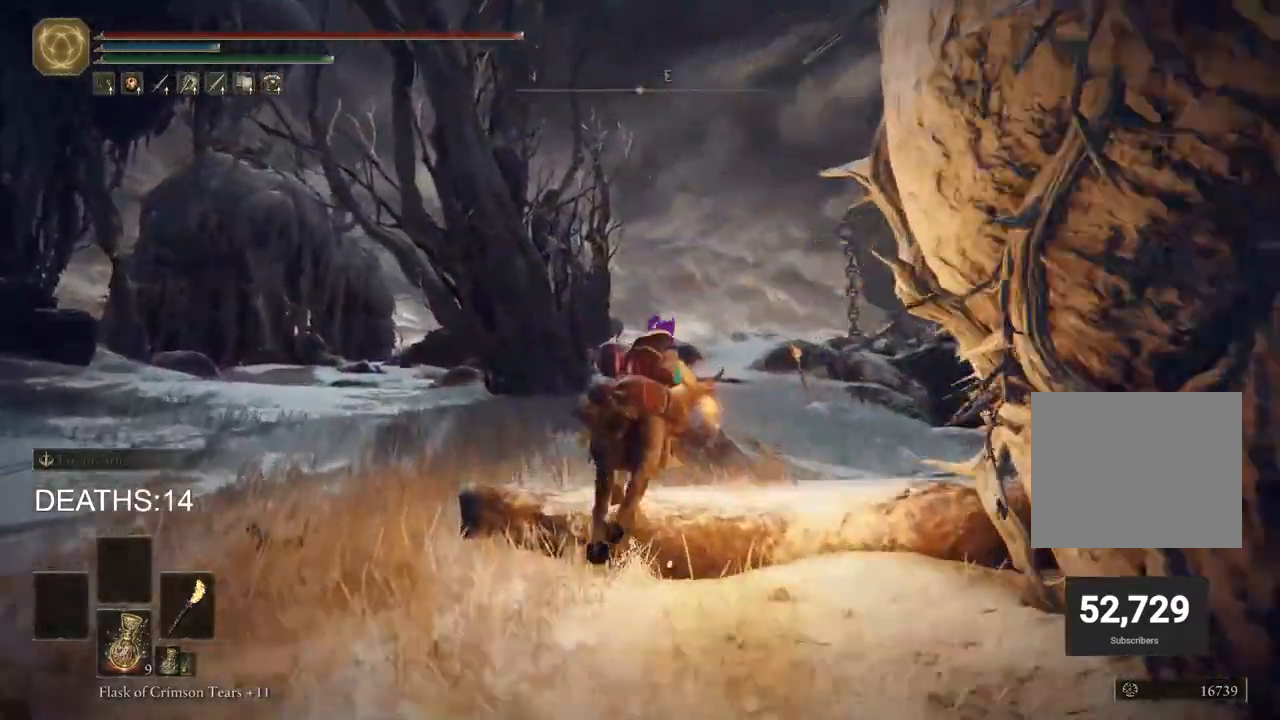
{"buttons": [], "left_stick": "up", "right_stick": "down-right", "events": [[67, "CIRCLE", "up"], [467, "right_stick", "down-right"]]}
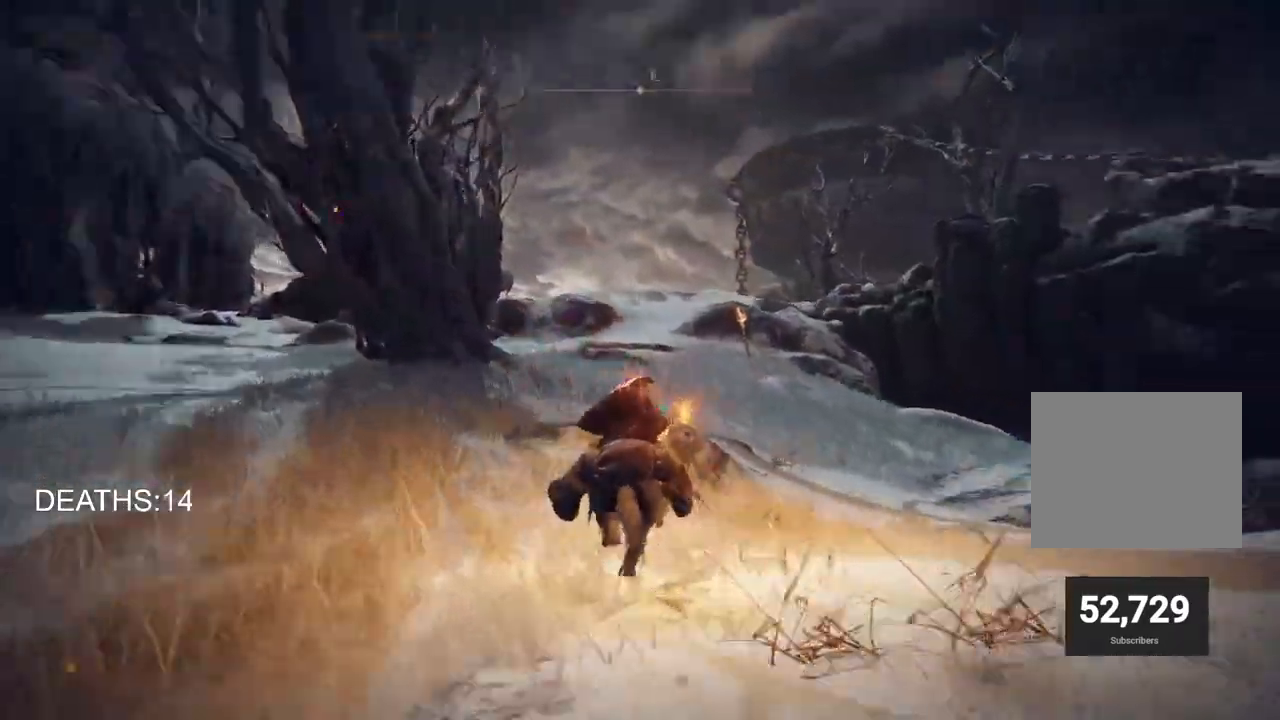
{"buttons": [], "left_stick": "up", "right_stick": "down-right", "events": []}
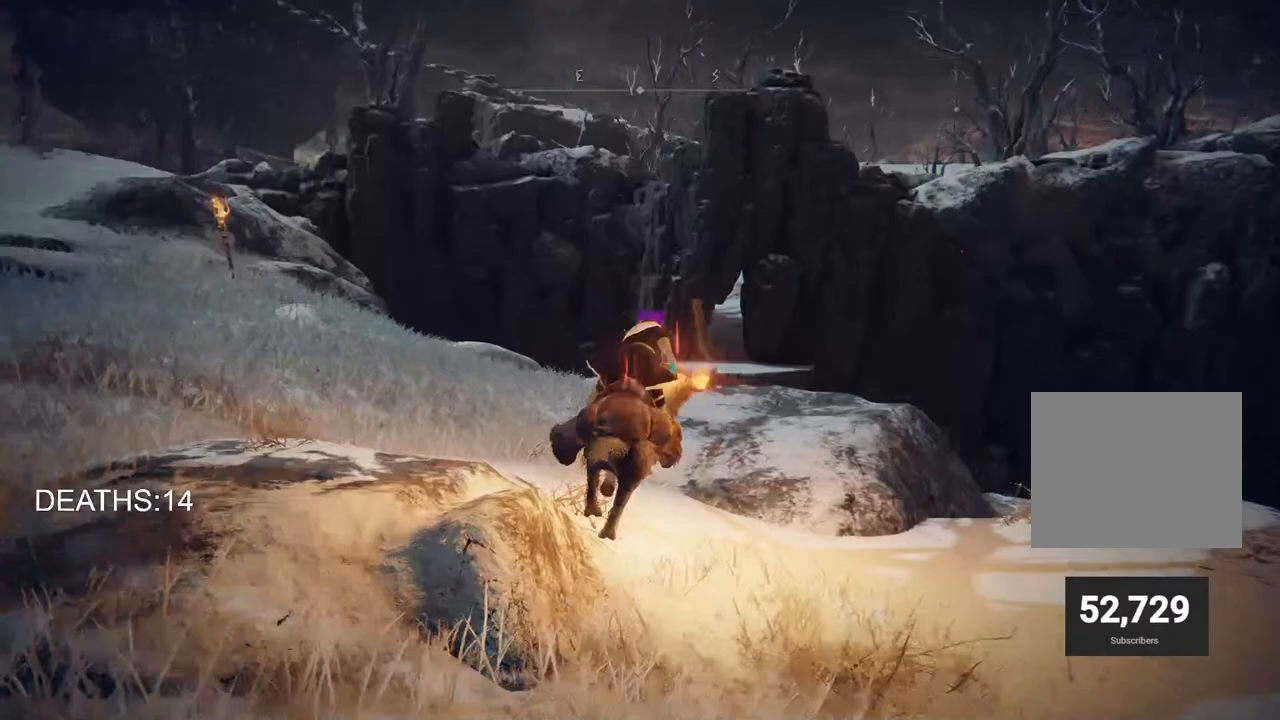
{"buttons": [], "left_stick": "up", "right_stick": "center", "events": [[150, "right_stick", "center"]]}
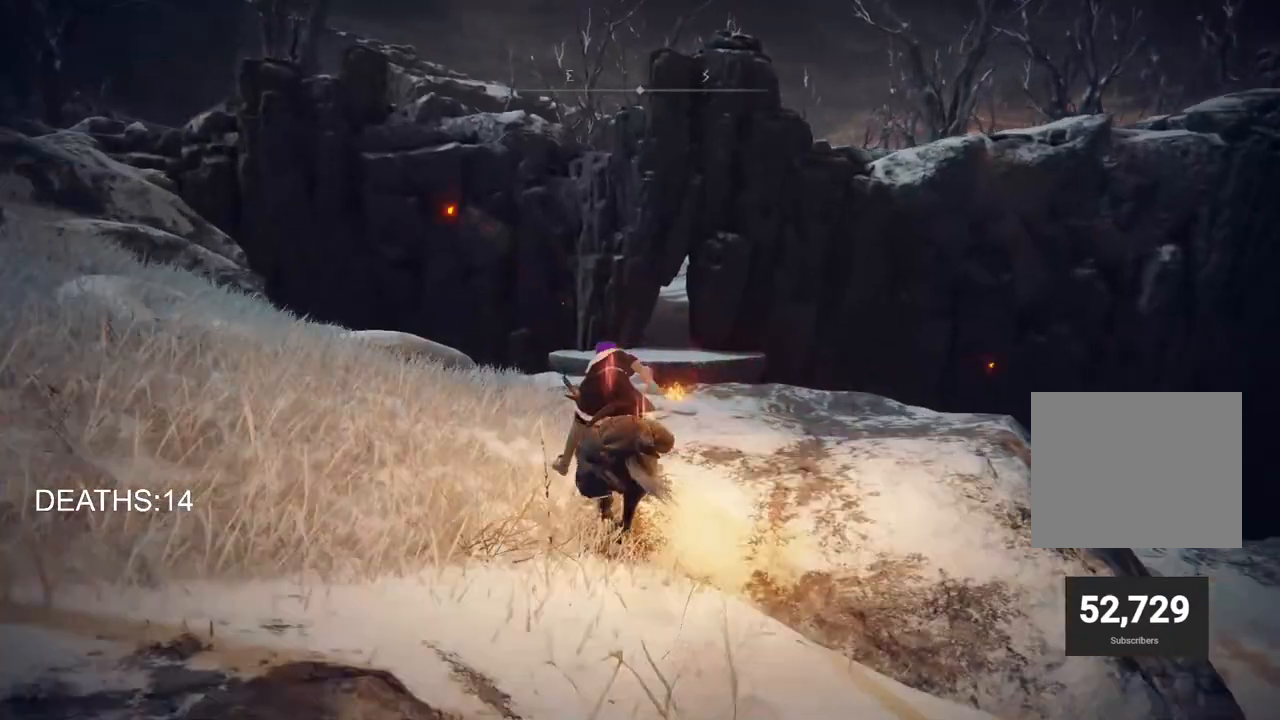
{"buttons": [], "left_stick": "up", "right_stick": "down", "events": [[250, "right_stick", "down"]]}
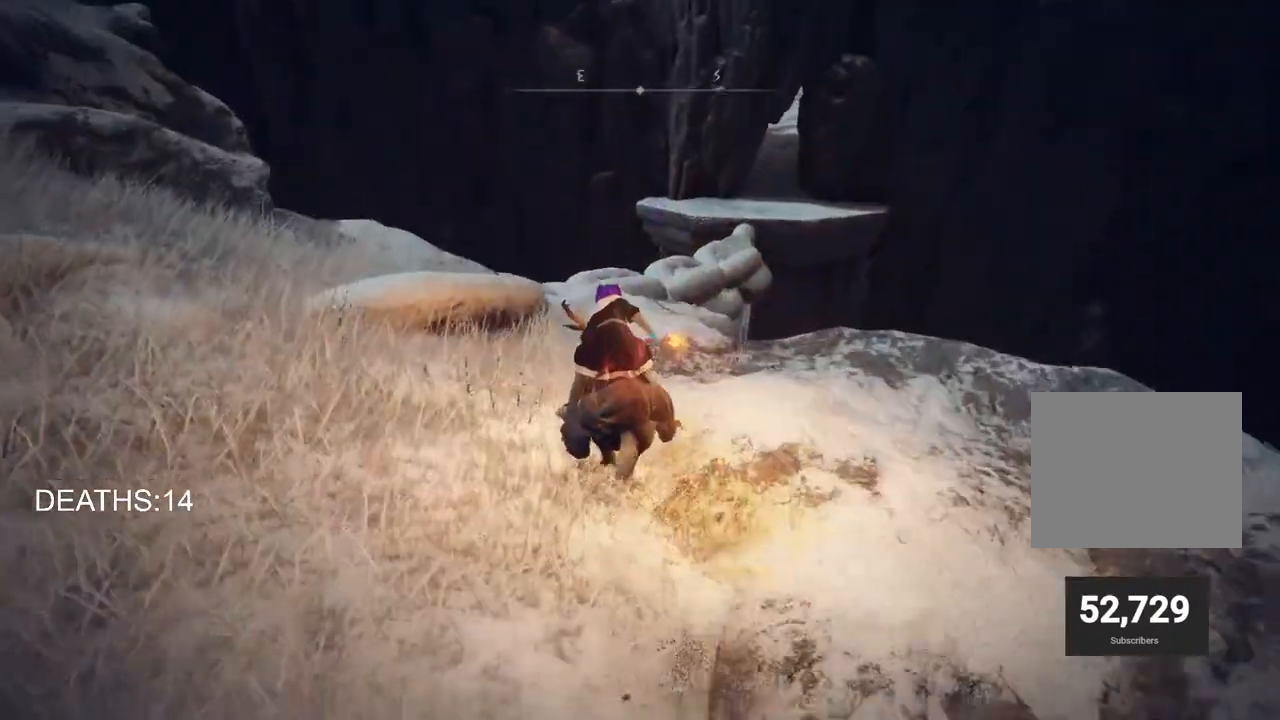
{"buttons": [], "left_stick": "up", "right_stick": "down-right", "events": [[117, "right_stick", "down-right"]]}